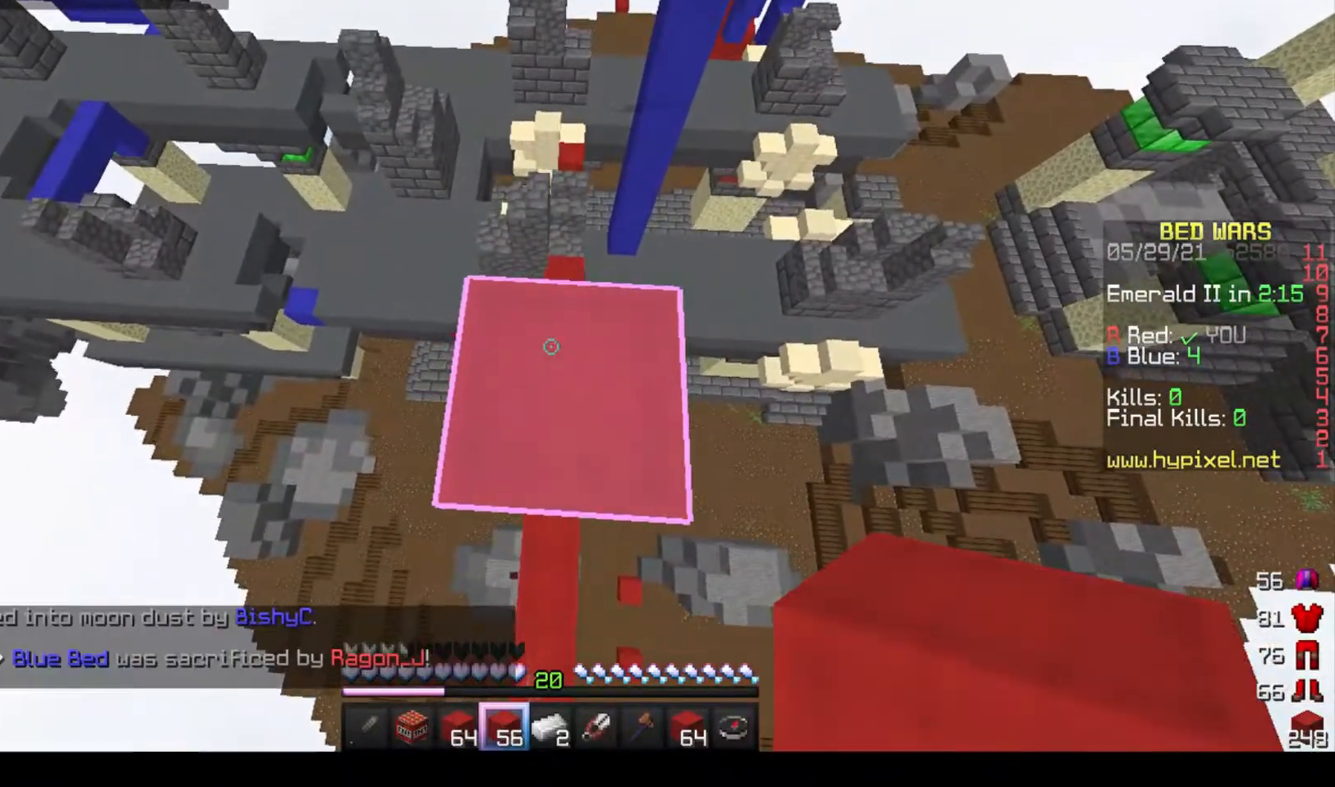
Gameplay with keyboard and mouse; each line is a JSON object with the keys and mouse buttons held at the frame after it. "events" lists presses ("down") and releases ("up") of "a", "d", "s", "space", "w", "mouse_left" and "mouse_right" between this image and that frame as [ms after this image, input, new state], when the widget could be followed in between. "mouse_left", "mouse_right" = the "left", "right" buttons of the "mouse" list. No other keys are recorded. Fast repeated clicks can show as one long hold. Mouse movement is not recorded.
{"keys": [], "mouse": [], "events": []}
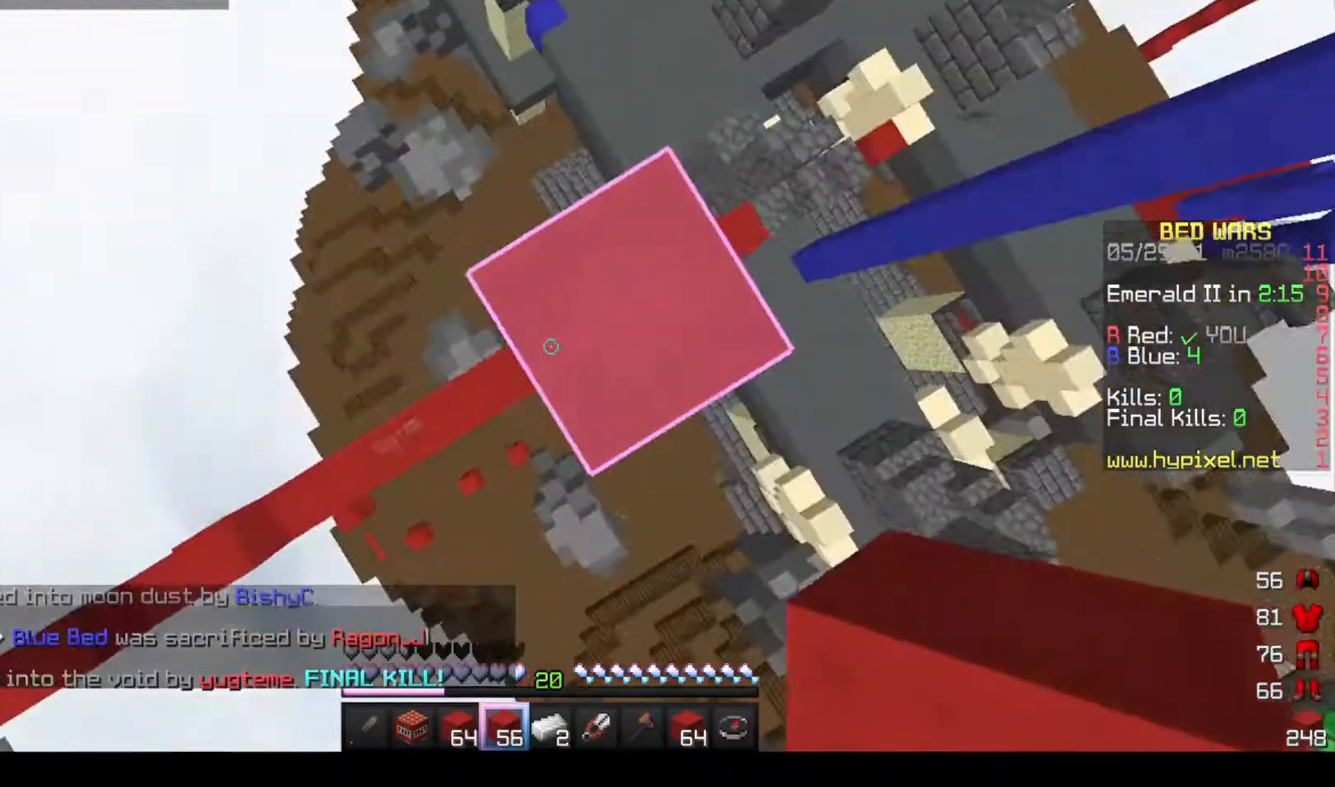
{"keys": ["d", "s"], "mouse": [], "events": [[200, "d", "down"], [267, "s", "down"]]}
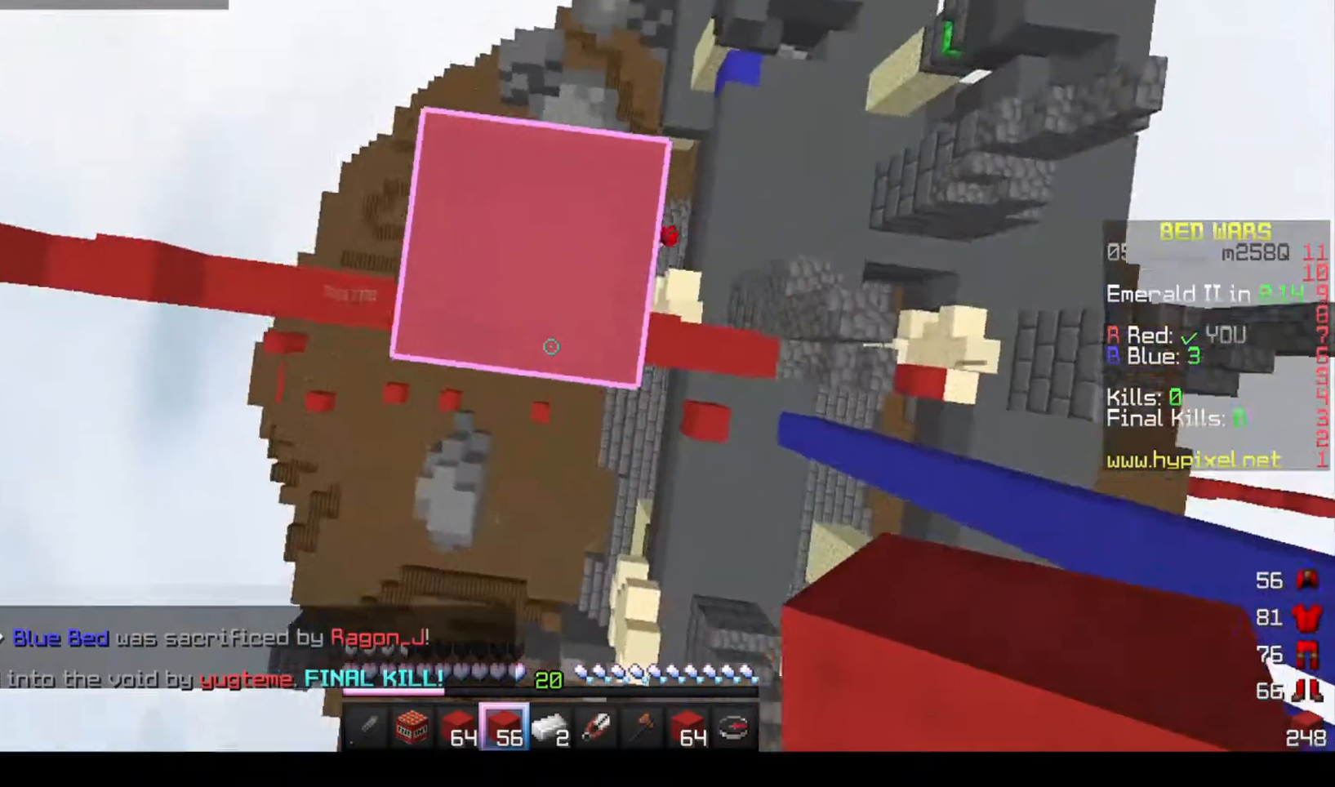
{"keys": ["w"], "mouse": [], "events": [[133, "d", "up"], [167, "s", "up"], [333, "w", "down"]]}
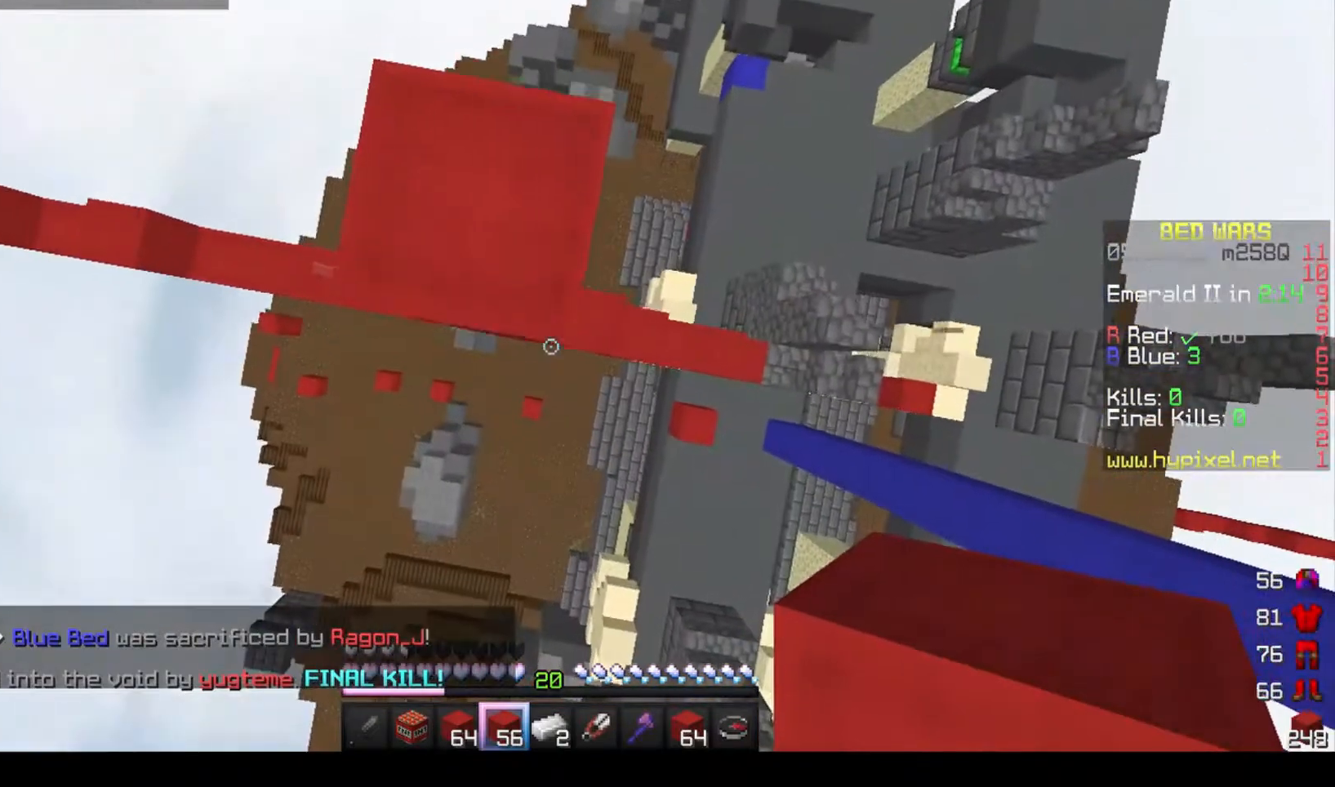
{"keys": ["w"], "mouse": [], "events": [[33, "w", "up"], [300, "w", "down"]]}
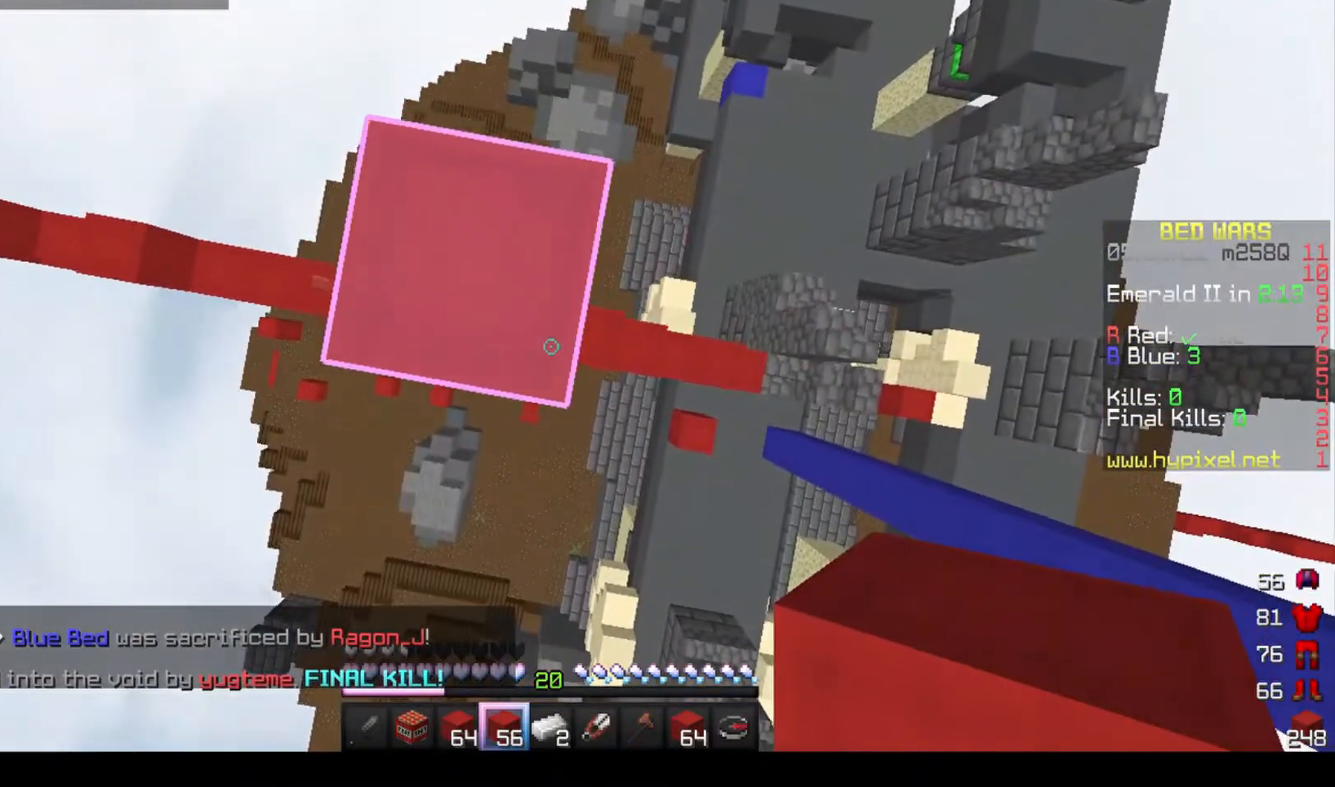
{"keys": [], "mouse": [], "events": [[100, "w", "up"]]}
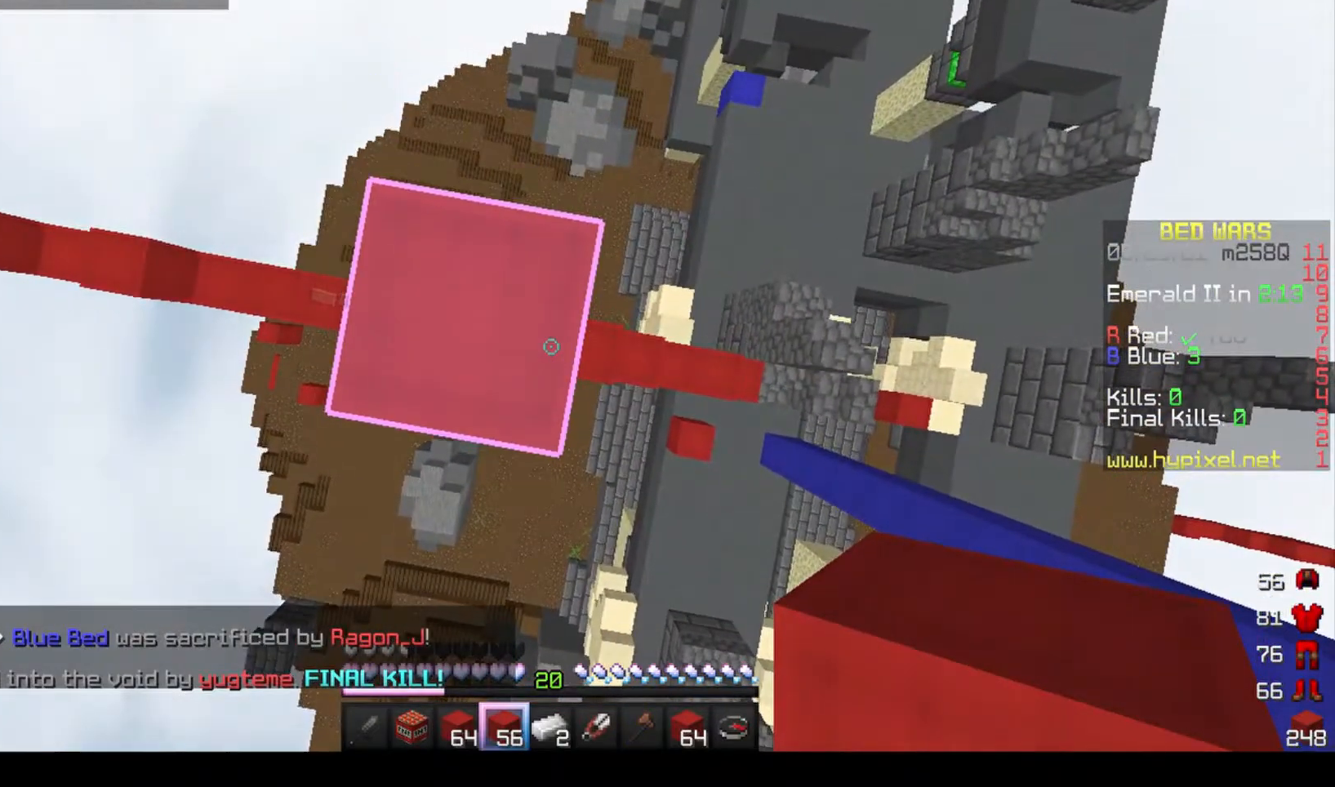
{"keys": [], "mouse": [], "events": []}
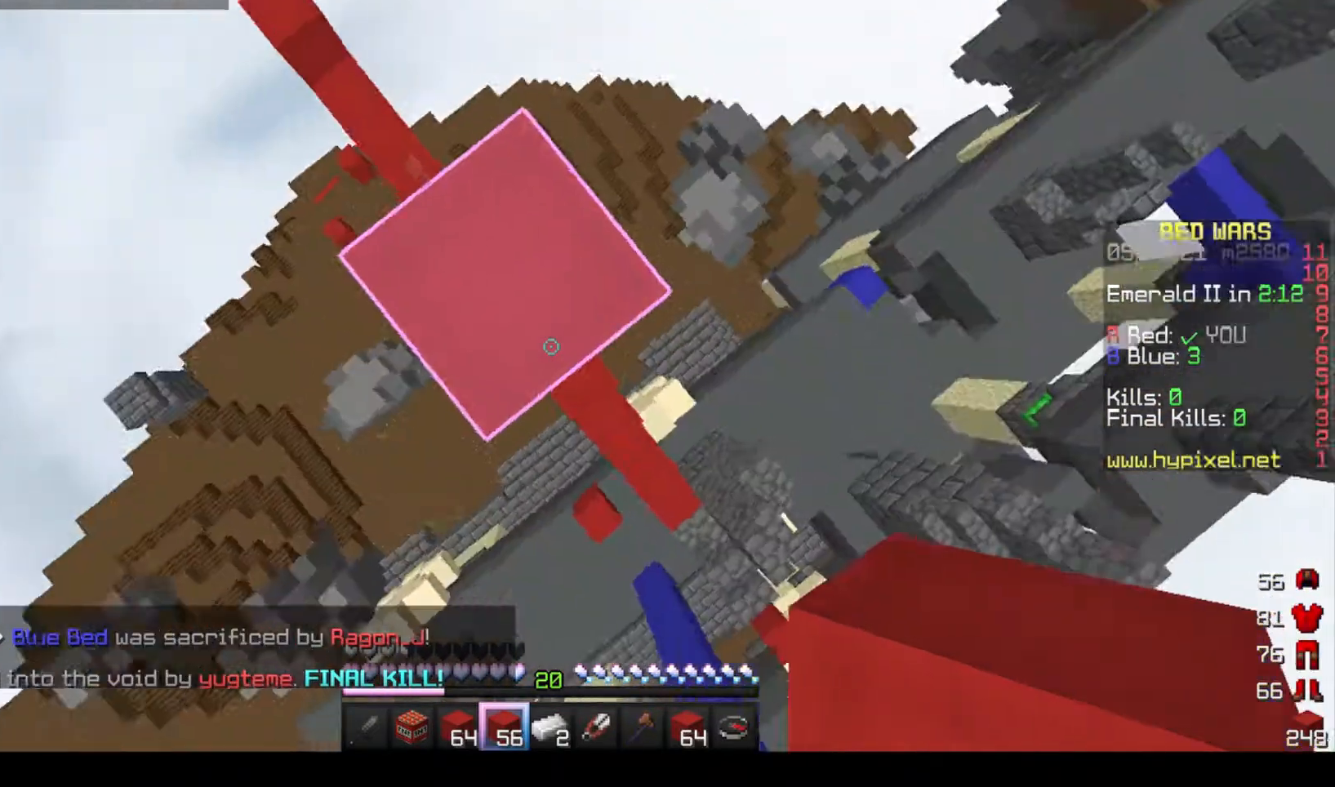
{"keys": ["s"], "mouse": [], "events": [[467, "s", "down"]]}
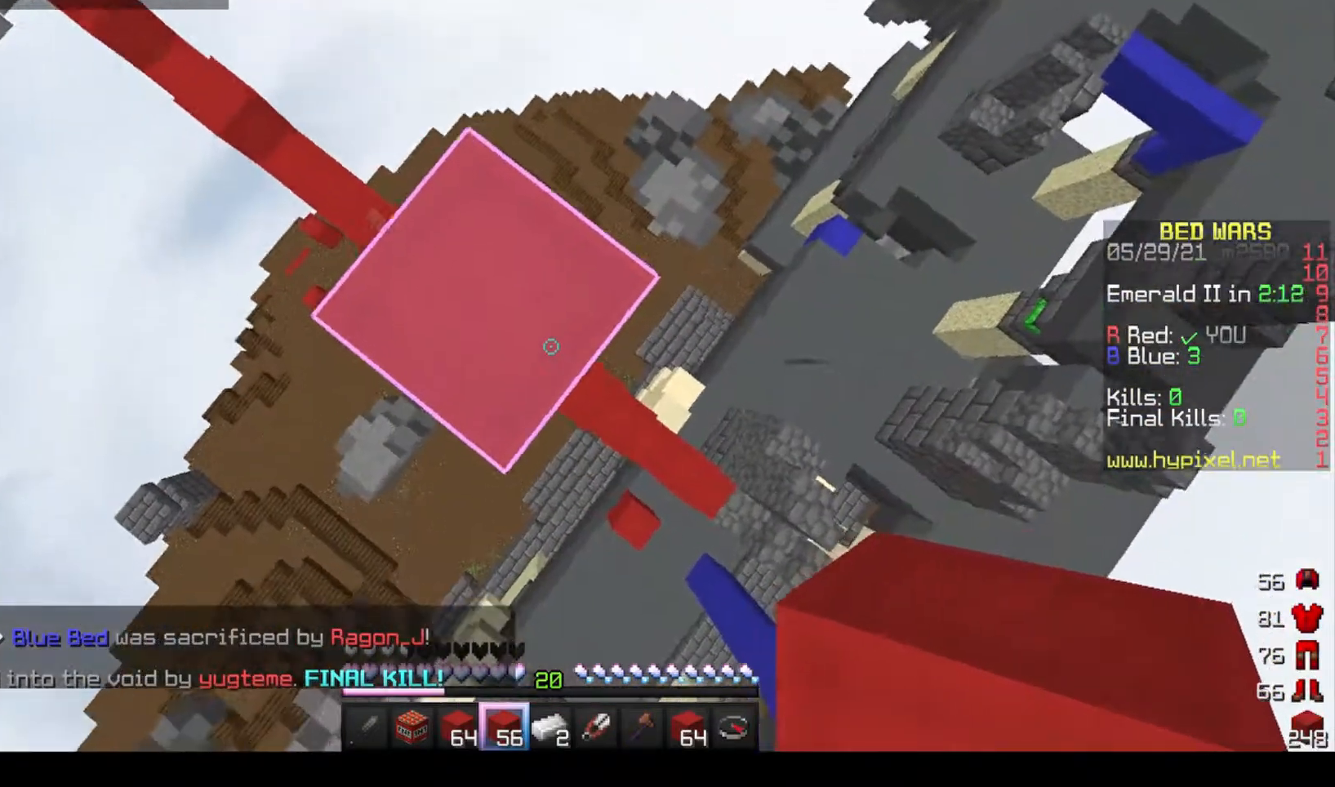
{"keys": ["s"], "mouse": [], "events": [[33, "d", "down"], [333, "d", "up"]]}
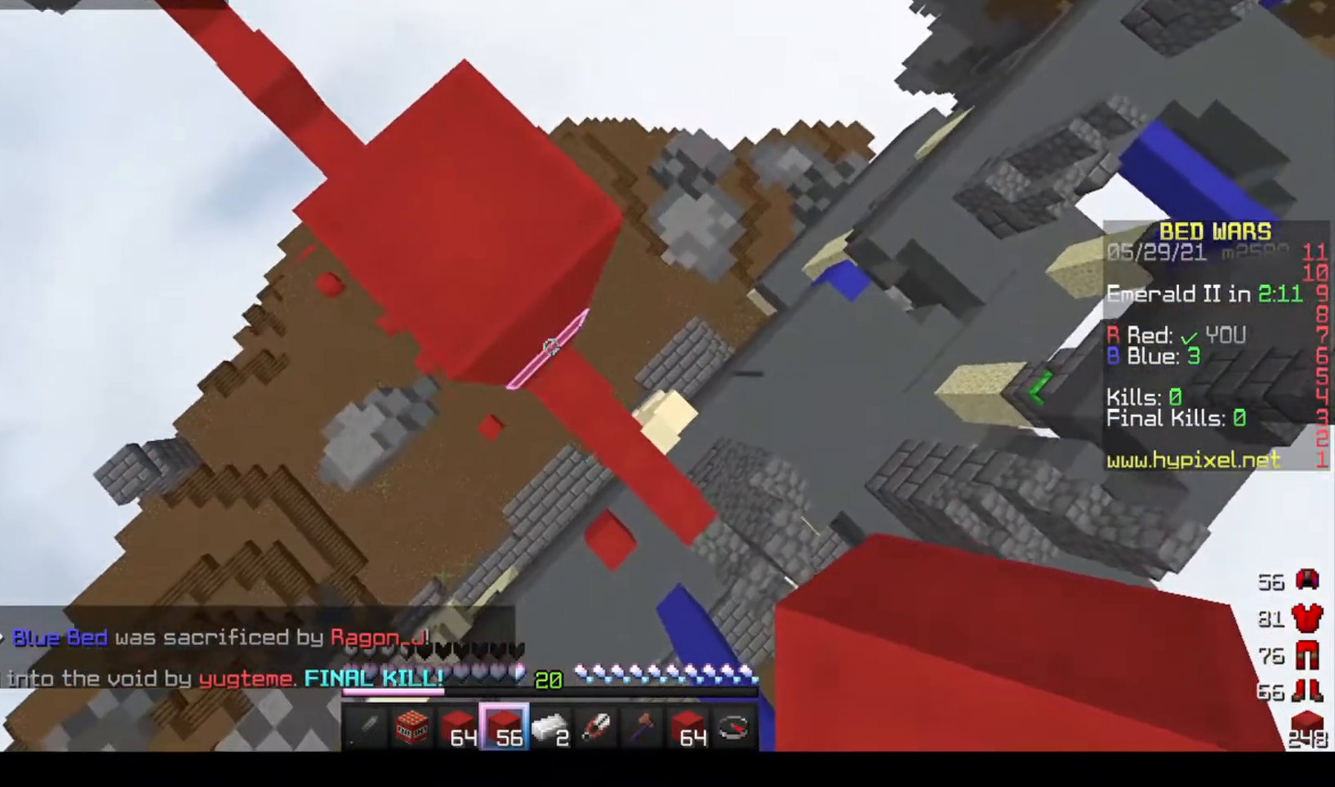
{"keys": [], "mouse": [], "events": [[300, "s", "up"]]}
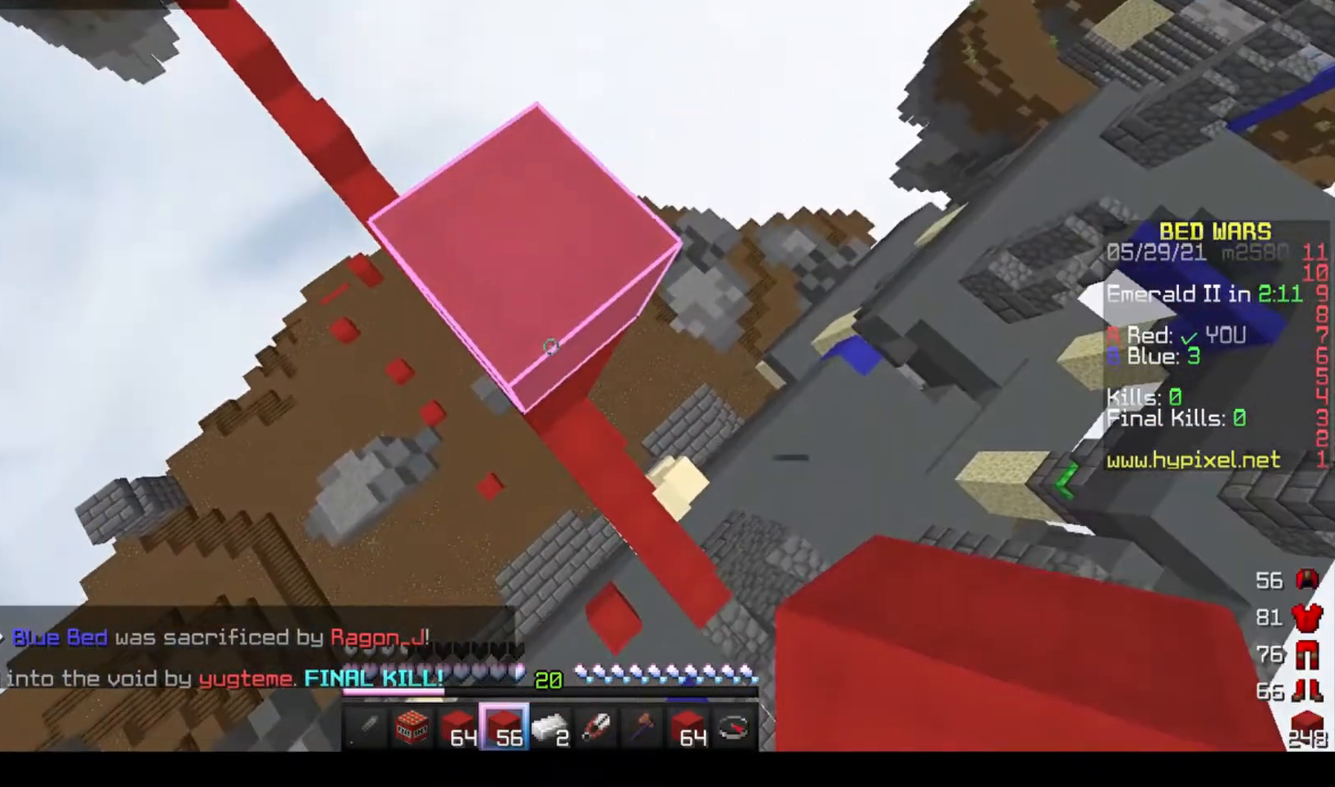
{"keys": [], "mouse": [], "events": []}
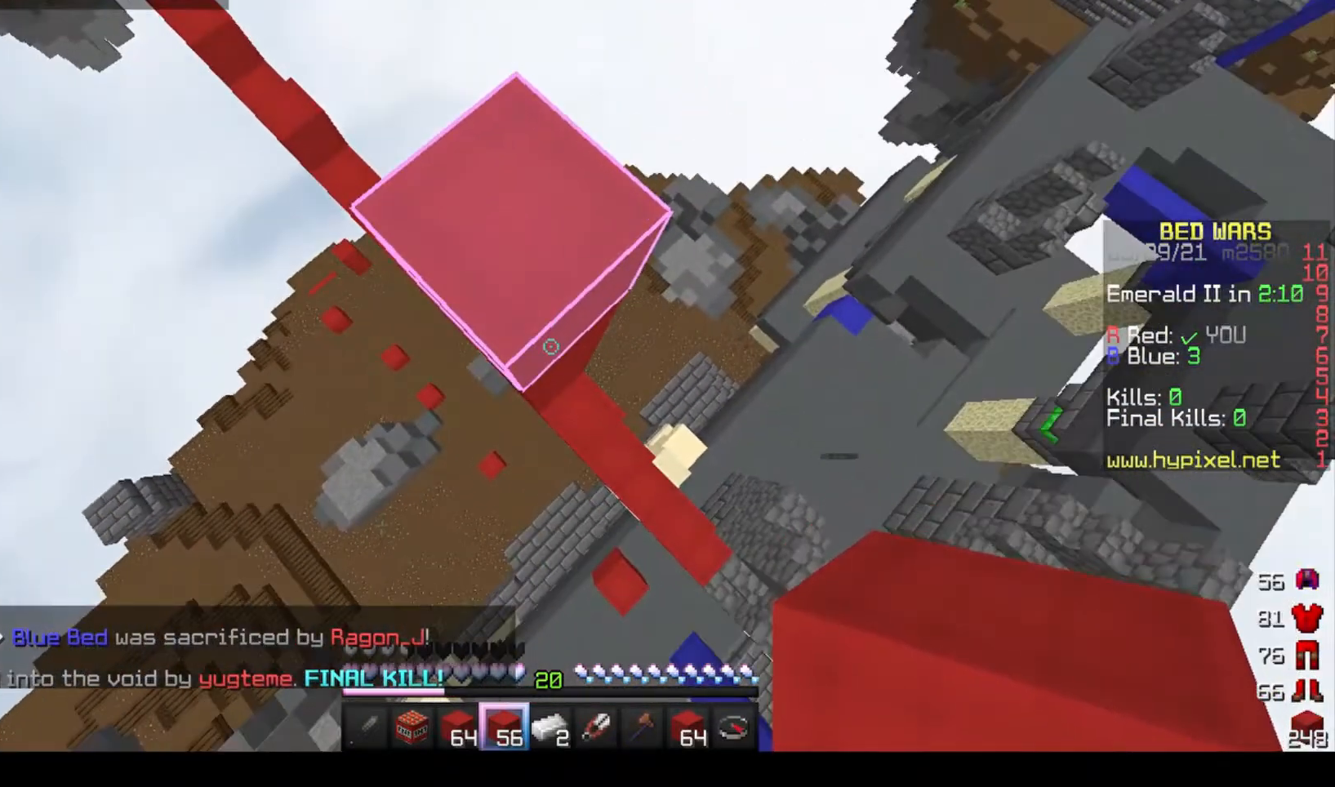
{"keys": ["d", "s"], "mouse": [], "events": [[267, "d", "down"], [333, "s", "down"]]}
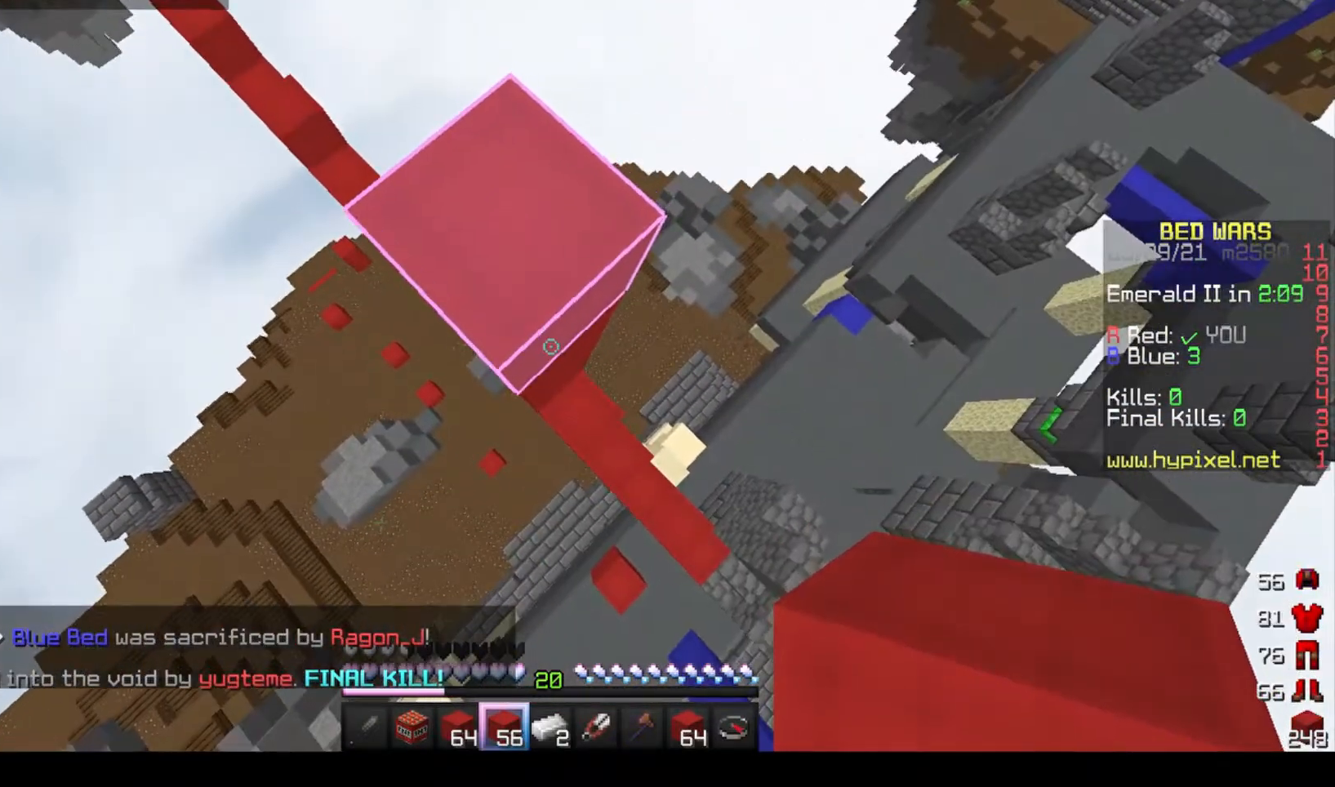
{"keys": ["d", "s"], "mouse": ["right"], "events": [[133, "space", "down"], [333, "mouse_right", "down"], [333, "space", "up"]]}
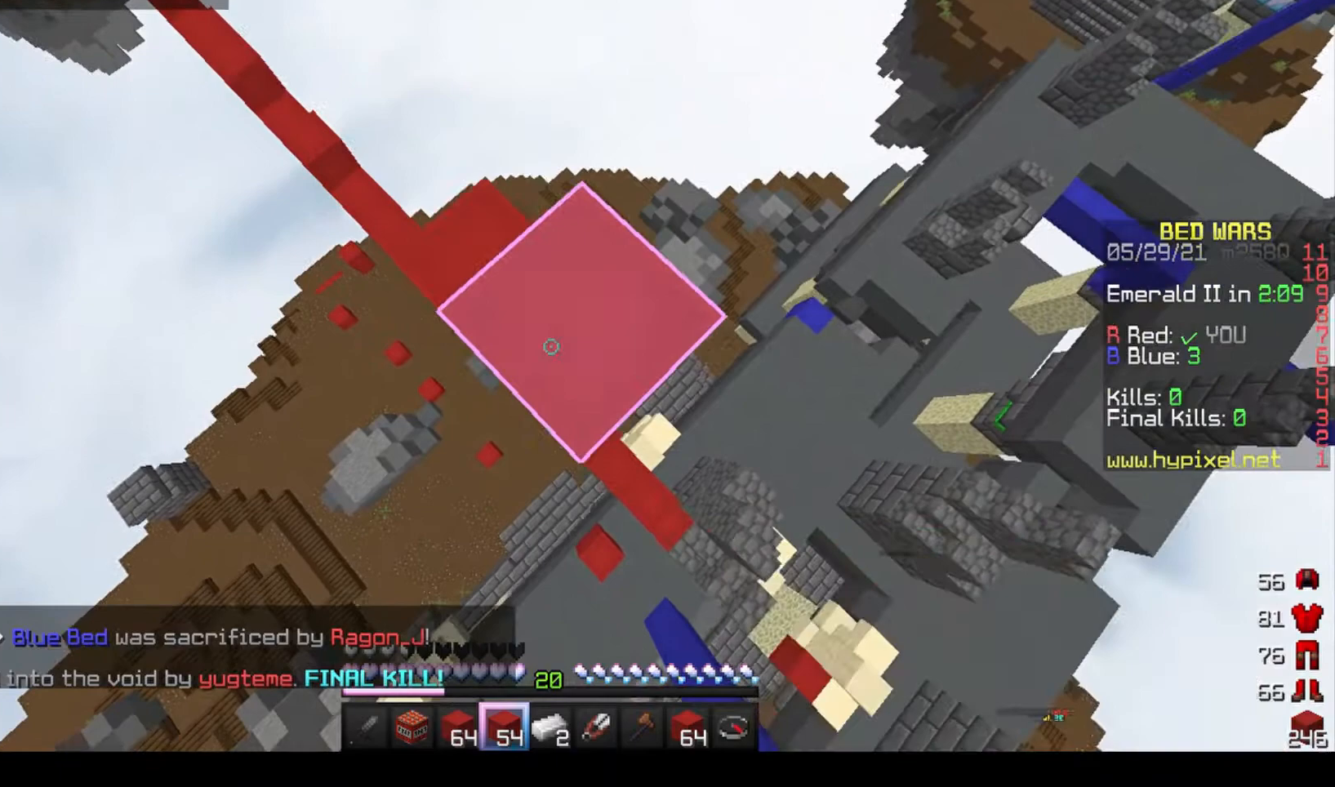
{"keys": ["d", "s"], "mouse": ["right"], "events": [[233, "space", "down"], [267, "mouse_right", "up"], [333, "mouse_right", "down"], [400, "space", "up"]]}
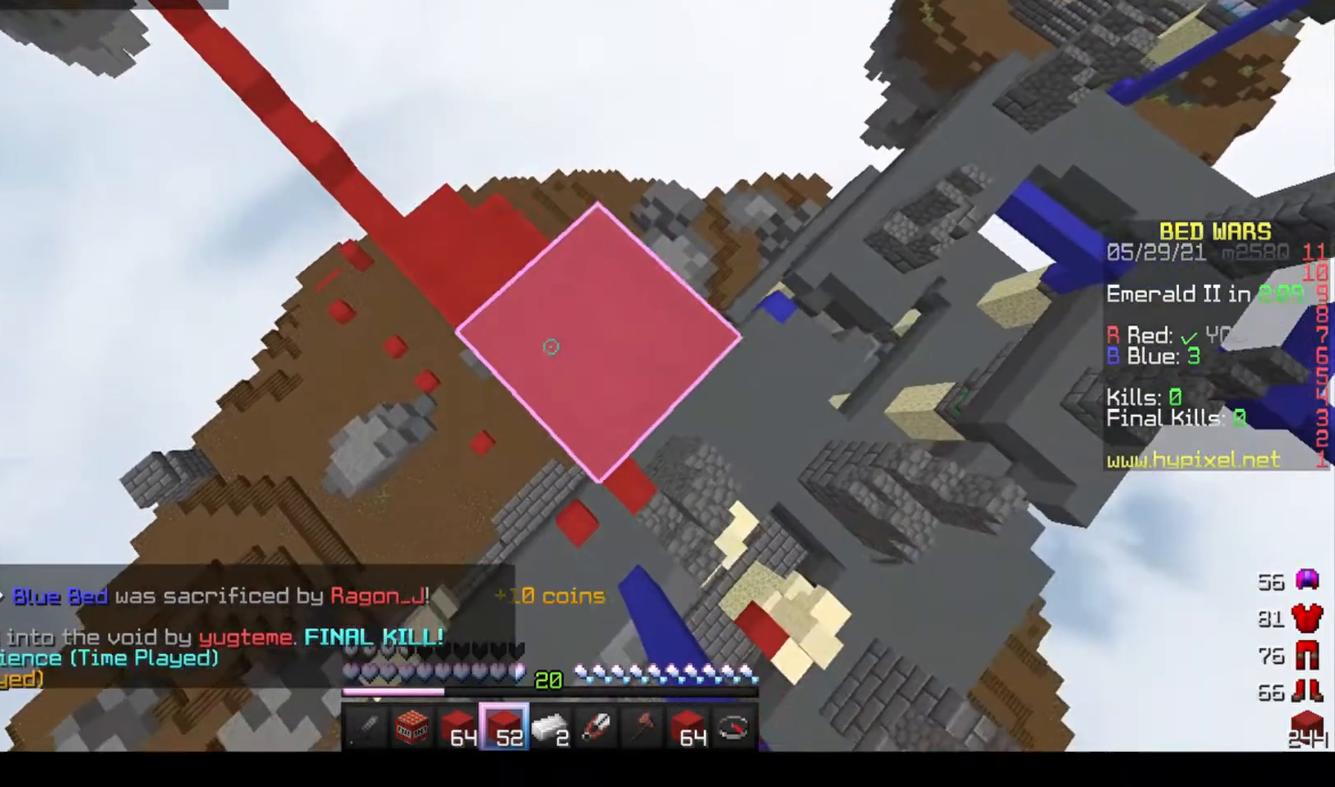
{"keys": ["d", "s"], "mouse": ["right"], "events": [[233, "space", "down"], [433, "space", "up"]]}
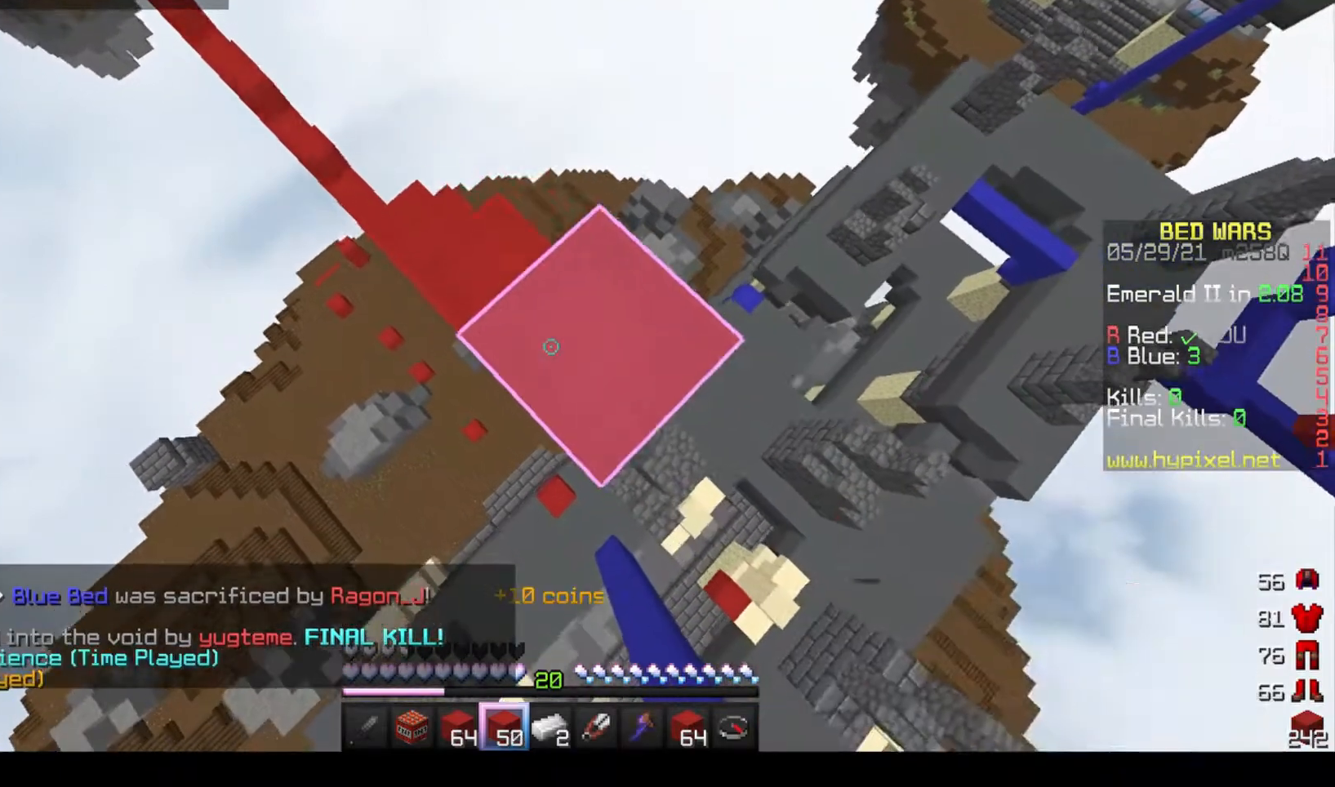
{"keys": ["d", "s"], "mouse": ["right"], "events": [[267, "space", "down"], [333, "mouse_right", "up"], [400, "mouse_right", "down"], [467, "space", "up"]]}
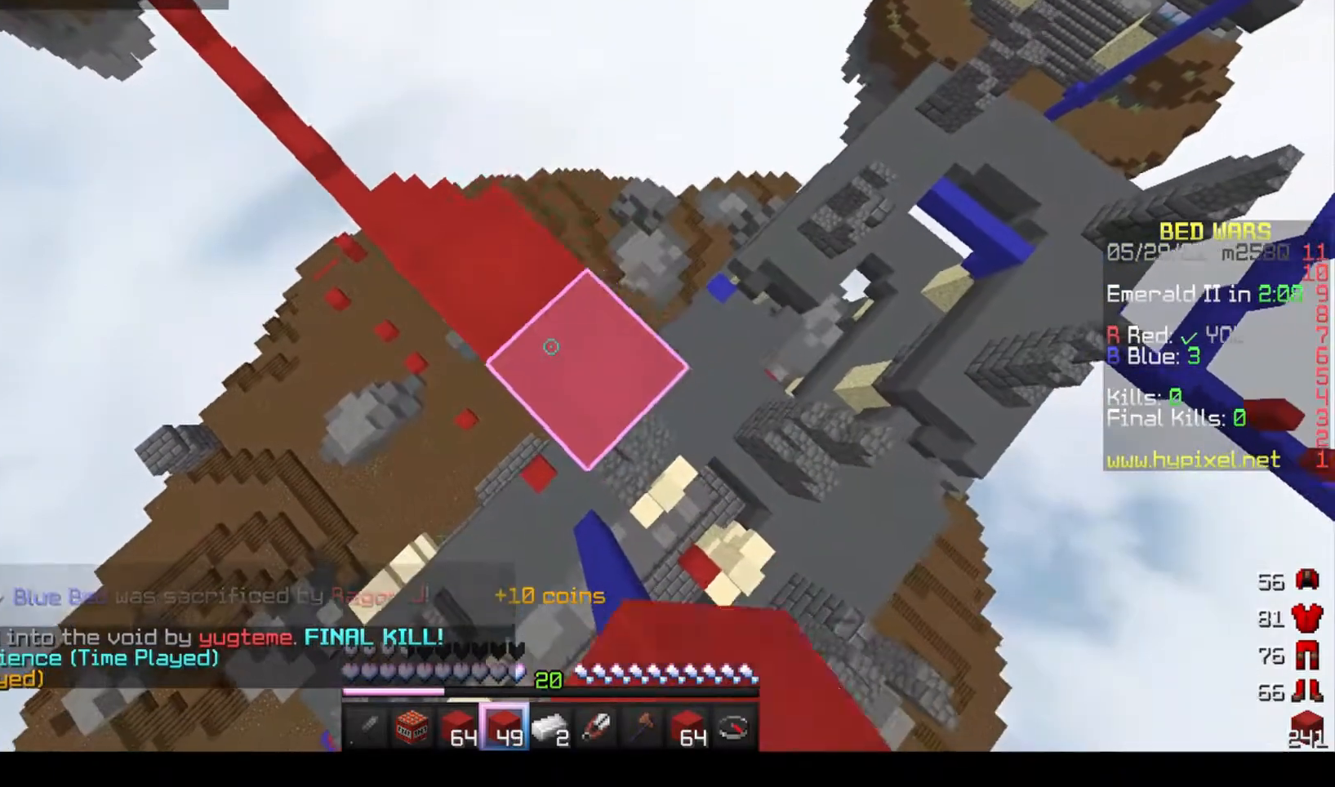
{"keys": ["d", "s", "space"], "mouse": [], "events": [[333, "space", "down"], [467, "mouse_right", "up"]]}
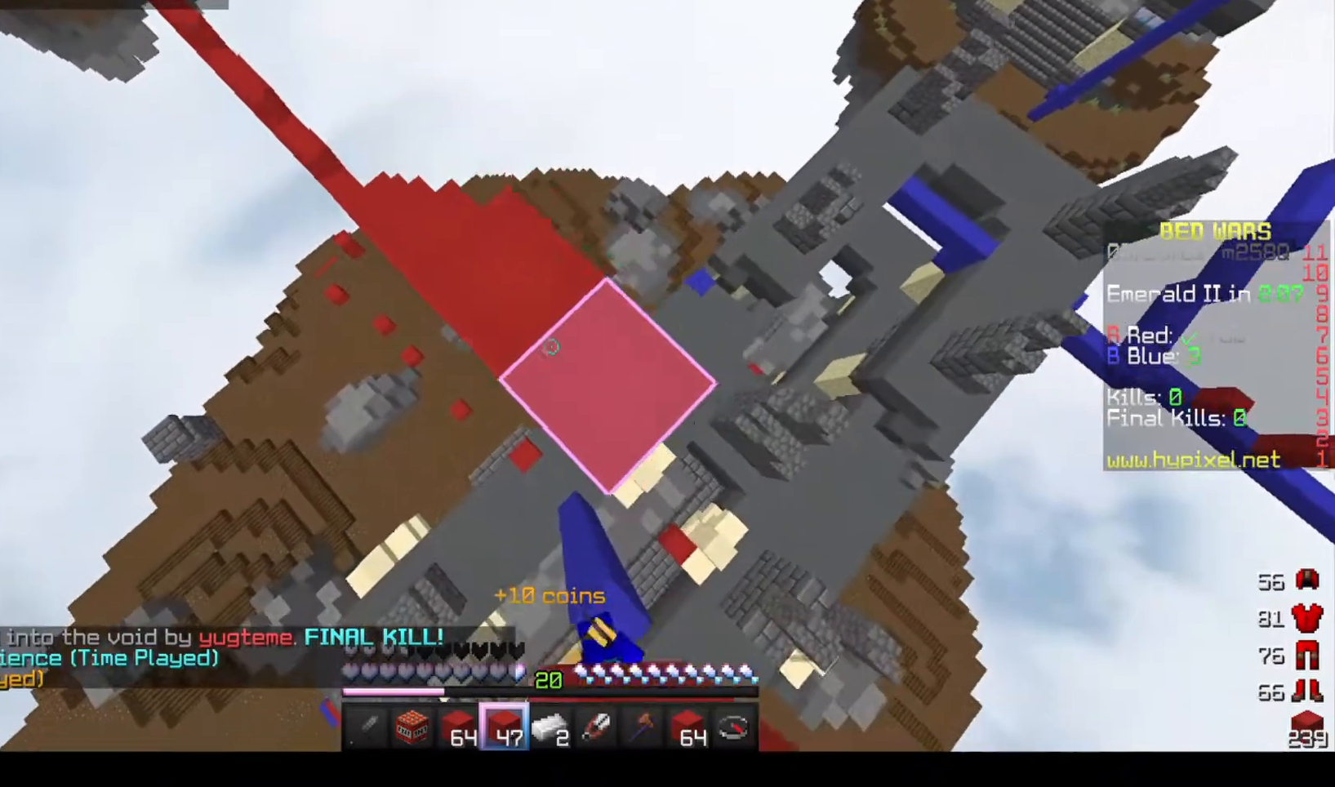
{"keys": ["space"], "mouse": ["right"], "events": [[33, "mouse_right", "down"], [33, "space", "up"], [333, "space", "down"], [400, "mouse_right", "up"], [467, "d", "up"], [467, "mouse_right", "down"], [500, "s", "up"]]}
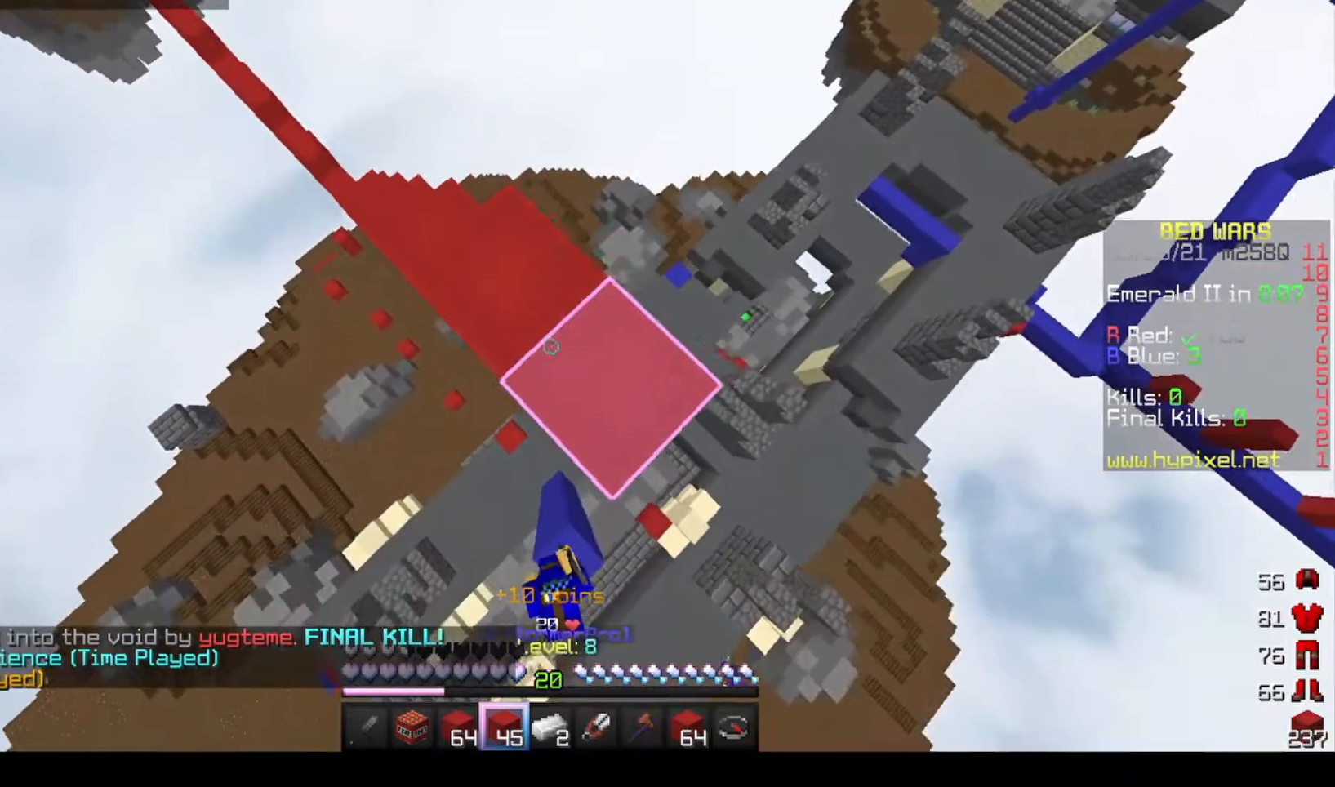
{"keys": [], "mouse": [], "events": [[33, "mouse_right", "up"], [33, "space", "up"], [33, "w", "down"], [100, "a", "down"], [100, "mouse_right", "down"], [333, "a", "up"], [367, "mouse_right", "up"], [367, "space", "down"], [433, "w", "up"], [500, "space", "up"]]}
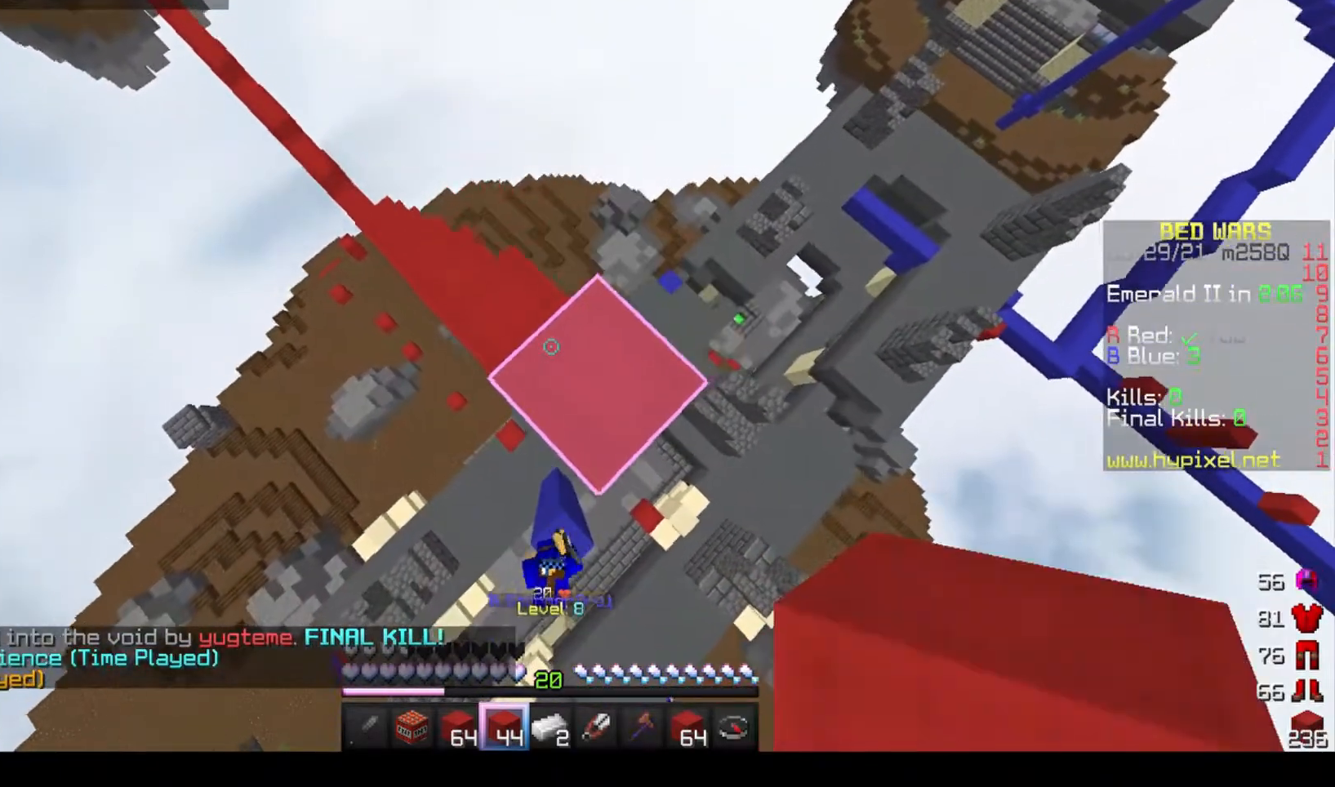
{"keys": [], "mouse": [], "events": [[33, "d", "down"], [167, "mouse_right", "down"], [167, "s", "down"], [300, "mouse_right", "up"], [333, "d", "up"], [400, "s", "up"]]}
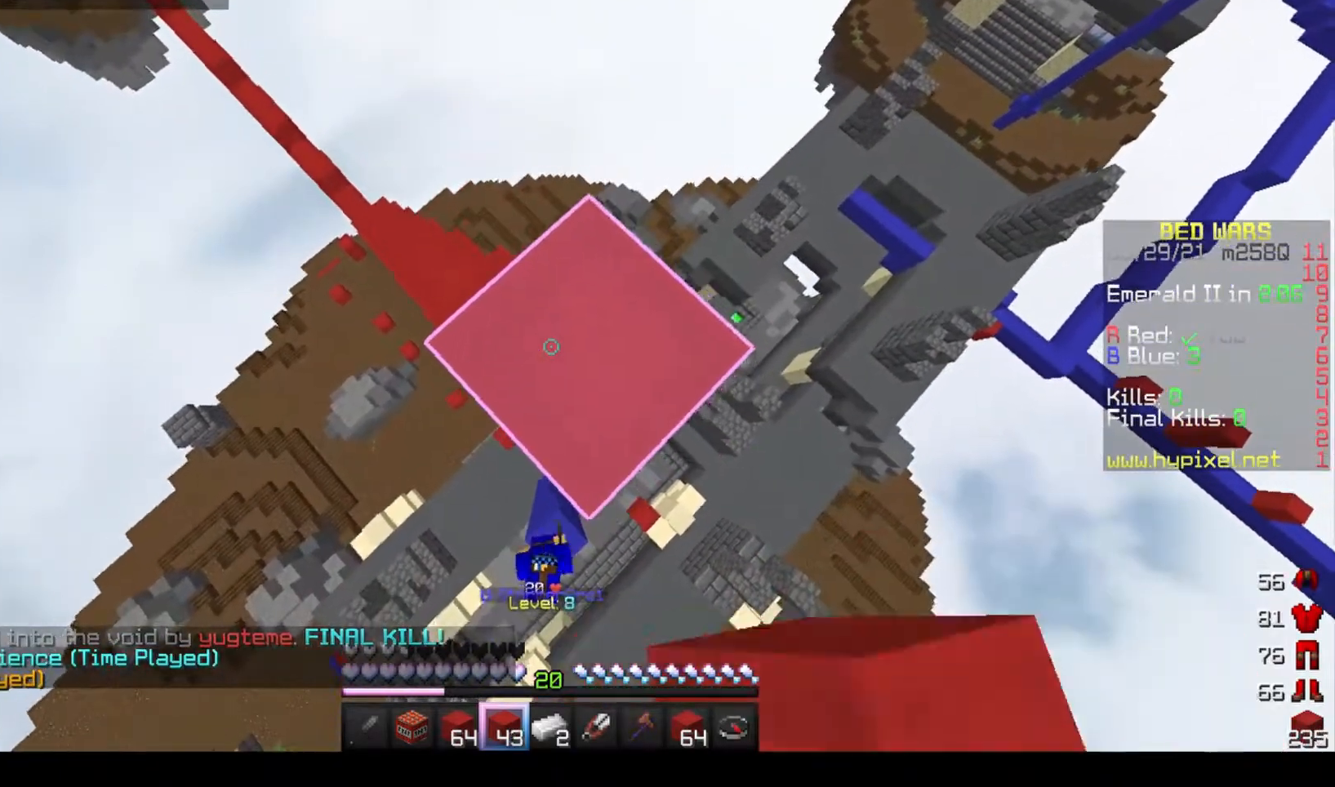
{"keys": [], "mouse": [], "events": []}
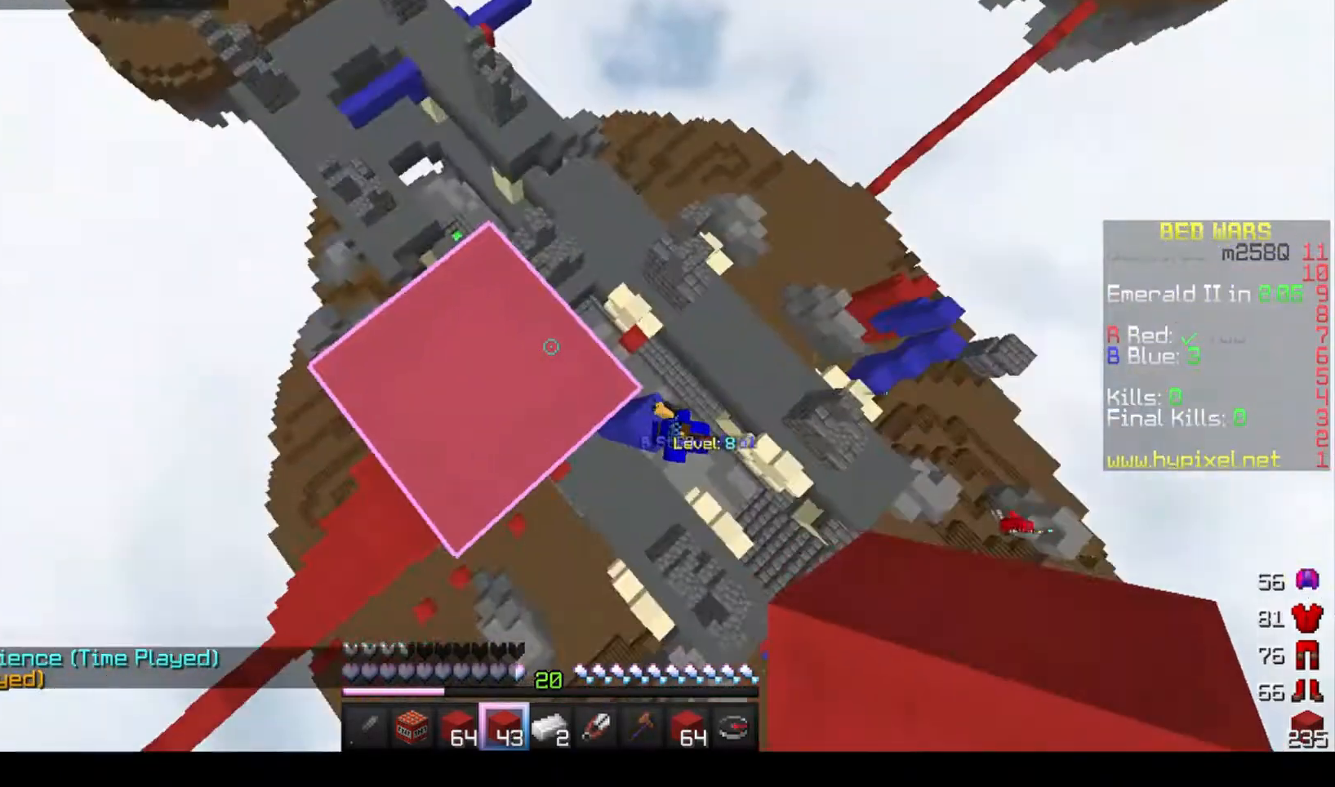
{"keys": [], "mouse": [], "events": []}
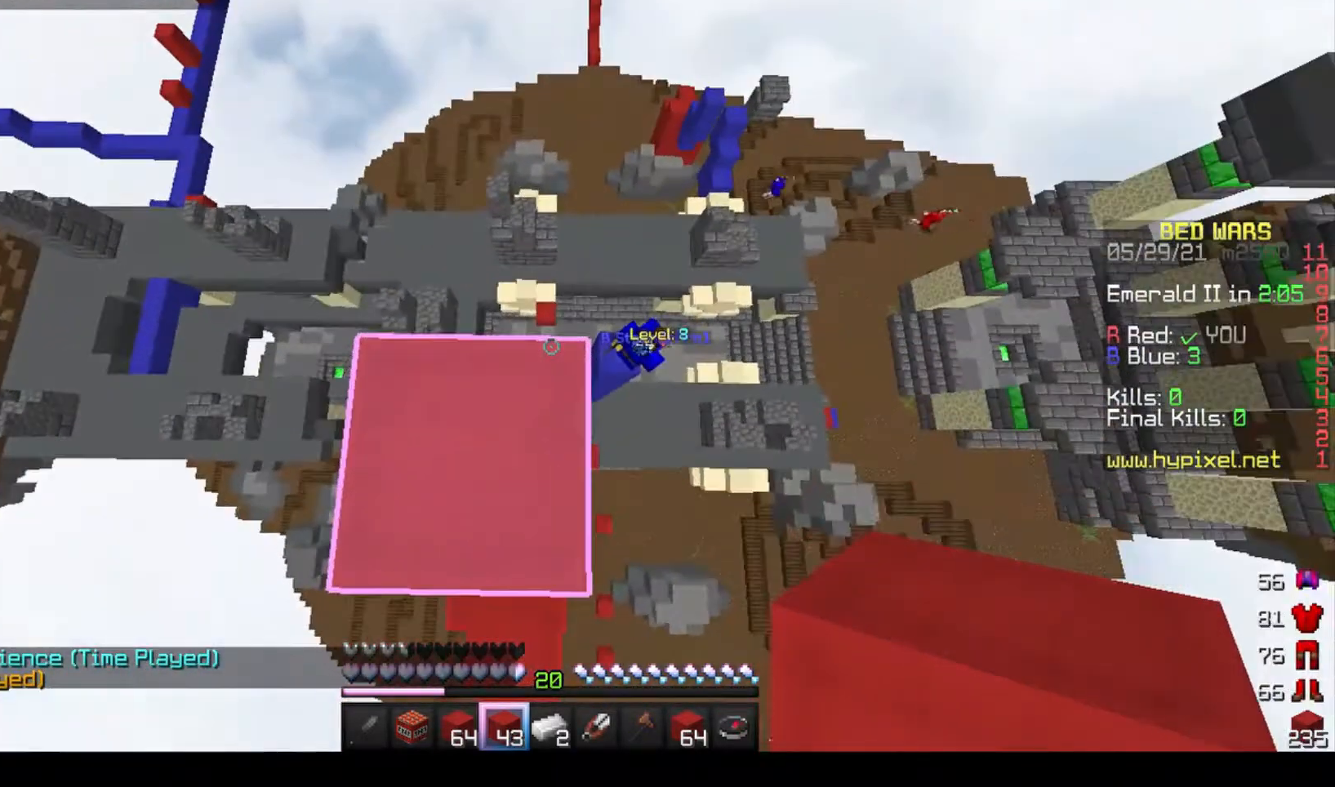
{"keys": [], "mouse": [], "events": [[333, "a", "down"], [433, "a", "up"]]}
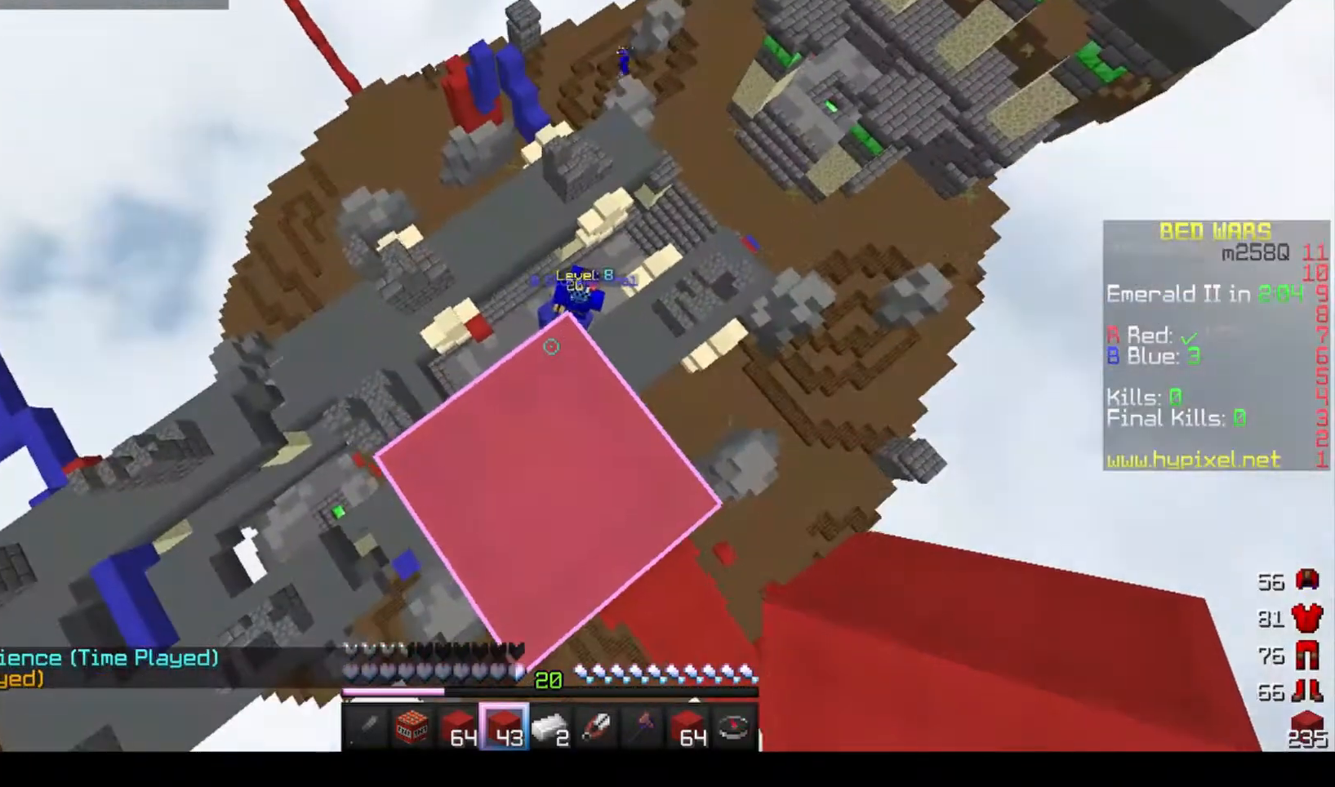
{"keys": [], "mouse": [], "events": []}
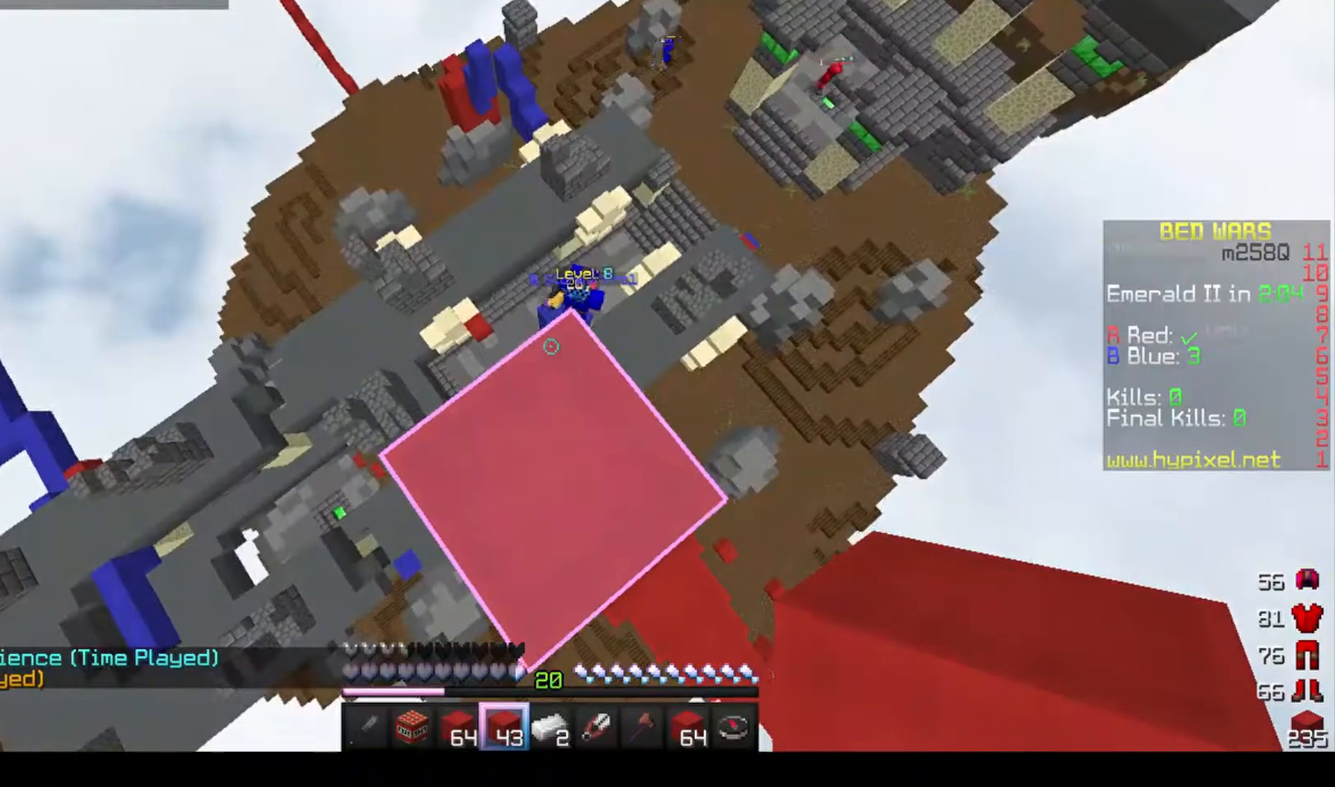
{"keys": [], "mouse": [], "events": []}
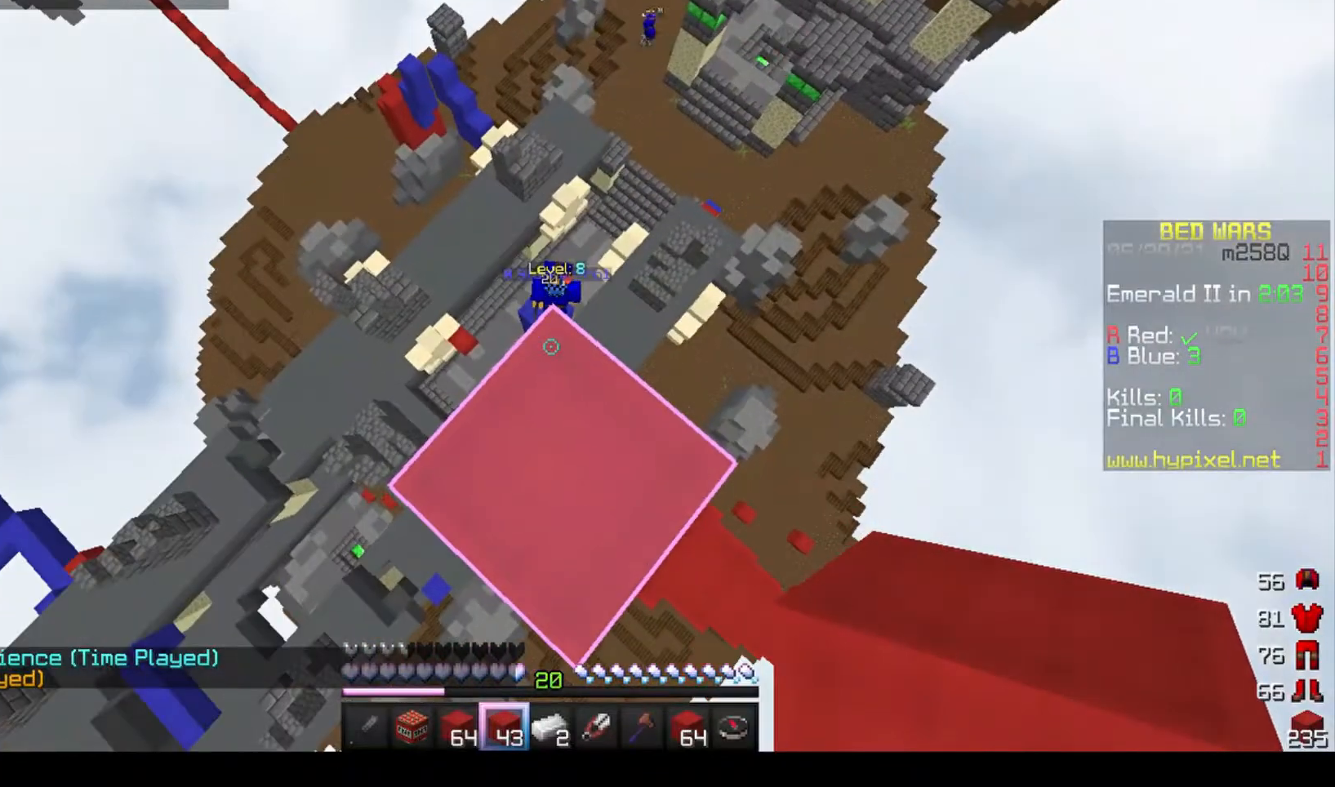
{"keys": [], "mouse": [], "events": [[100, "w", "down"], [500, "w", "up"]]}
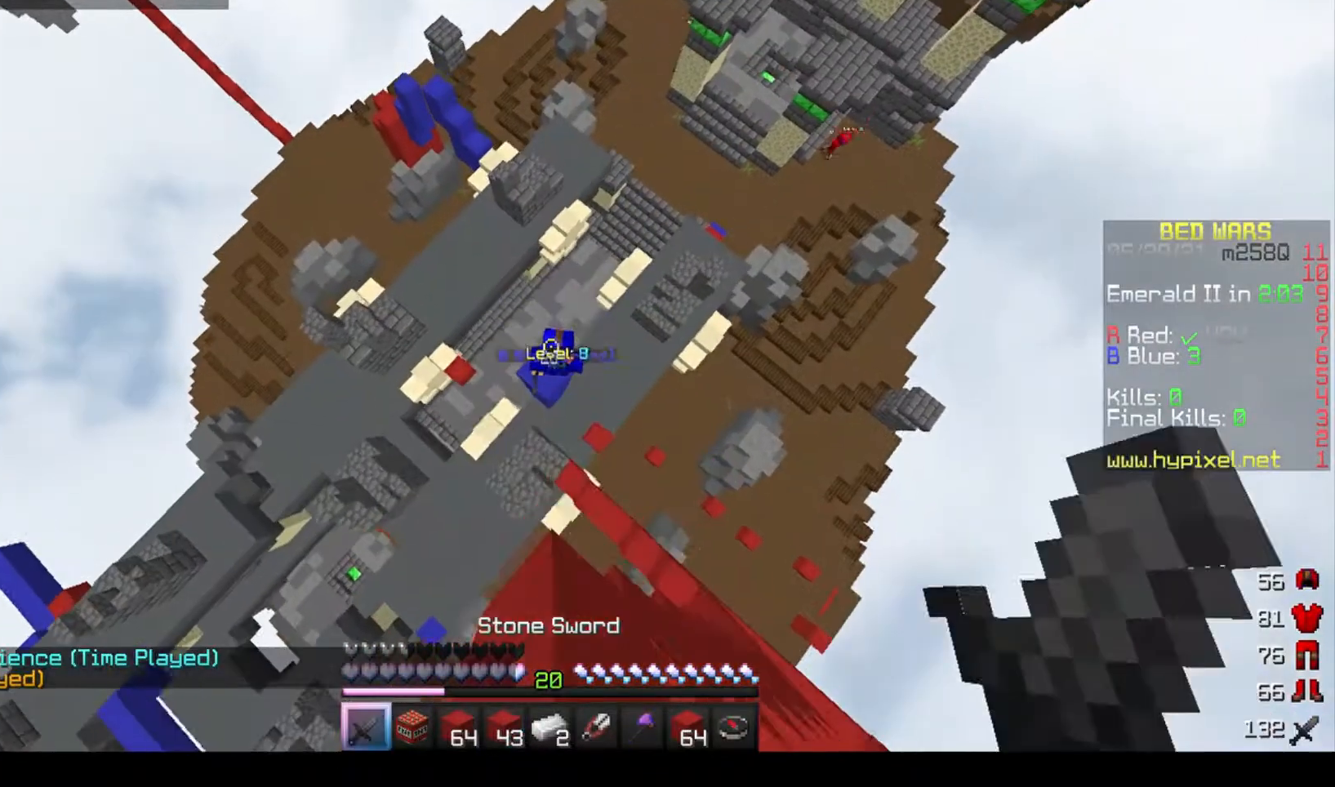
{"keys": [], "mouse": ["left"], "events": [[367, "mouse_left", "down"]]}